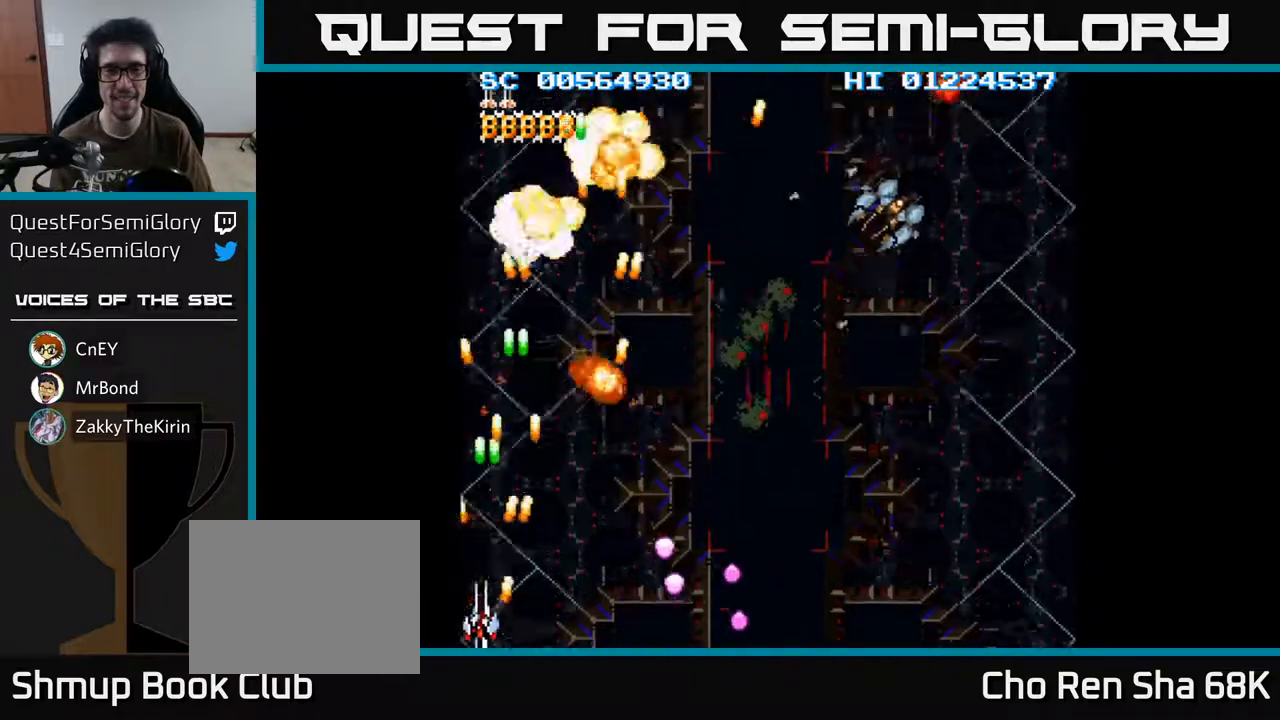
Gameplay with a controller (Xbox layout); each line is a JSON object with the inputs held at the frame after it. "events" lists button and stick changes between this image and that frame as [ms after this image, input, new state], when the widget could be followed in between.
{"buttons": ["A", "DPAD_RIGHT"], "left_stick": "center", "right_stick": "center", "events": [[17, "DPAD_RIGHT", "down"]]}
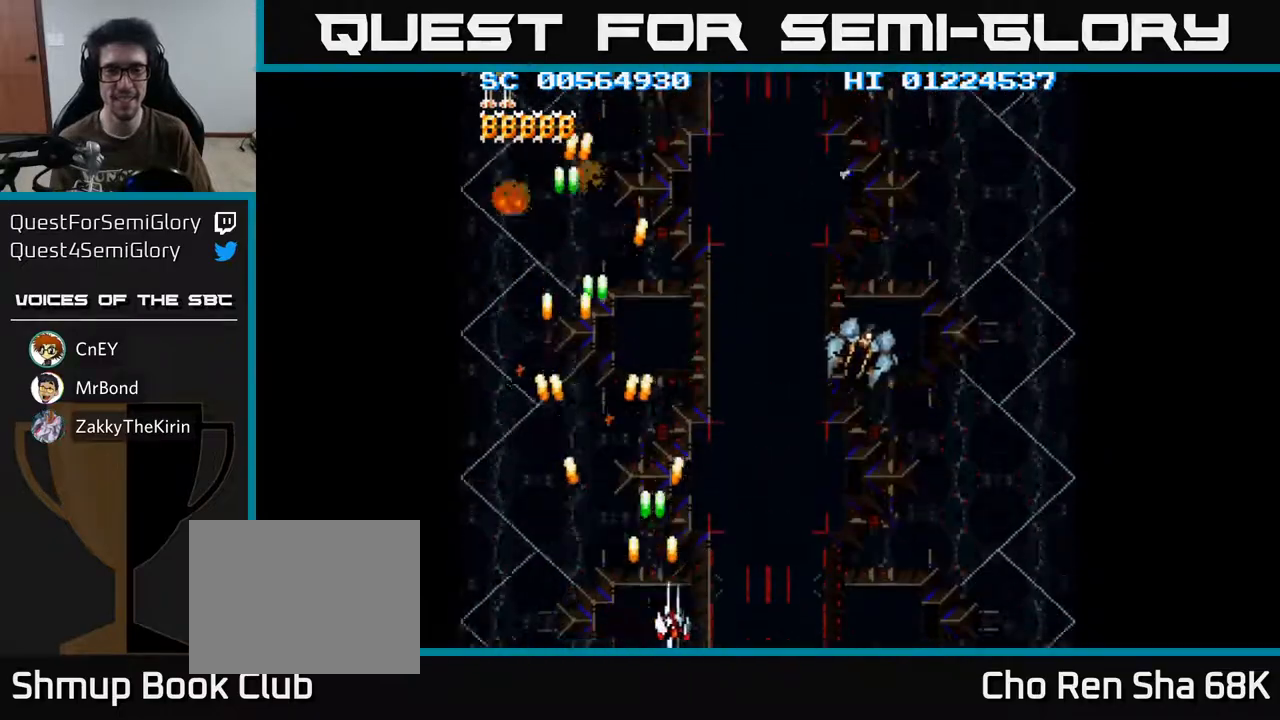
{"buttons": ["A", "DPAD_RIGHT"], "left_stick": "center", "right_stick": "center", "events": []}
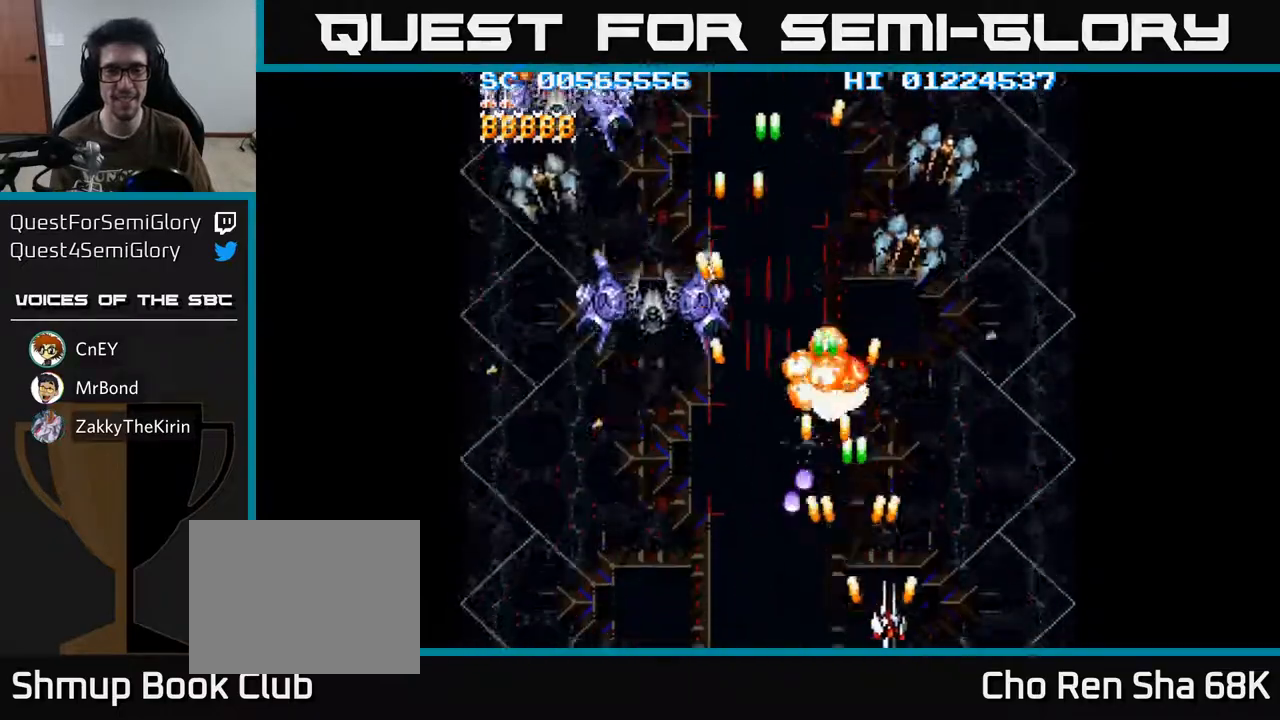
{"buttons": ["A", "DPAD_LEFT"], "left_stick": "center", "right_stick": "center", "events": [[233, "DPAD_RIGHT", "up"], [283, "DPAD_LEFT", "down"]]}
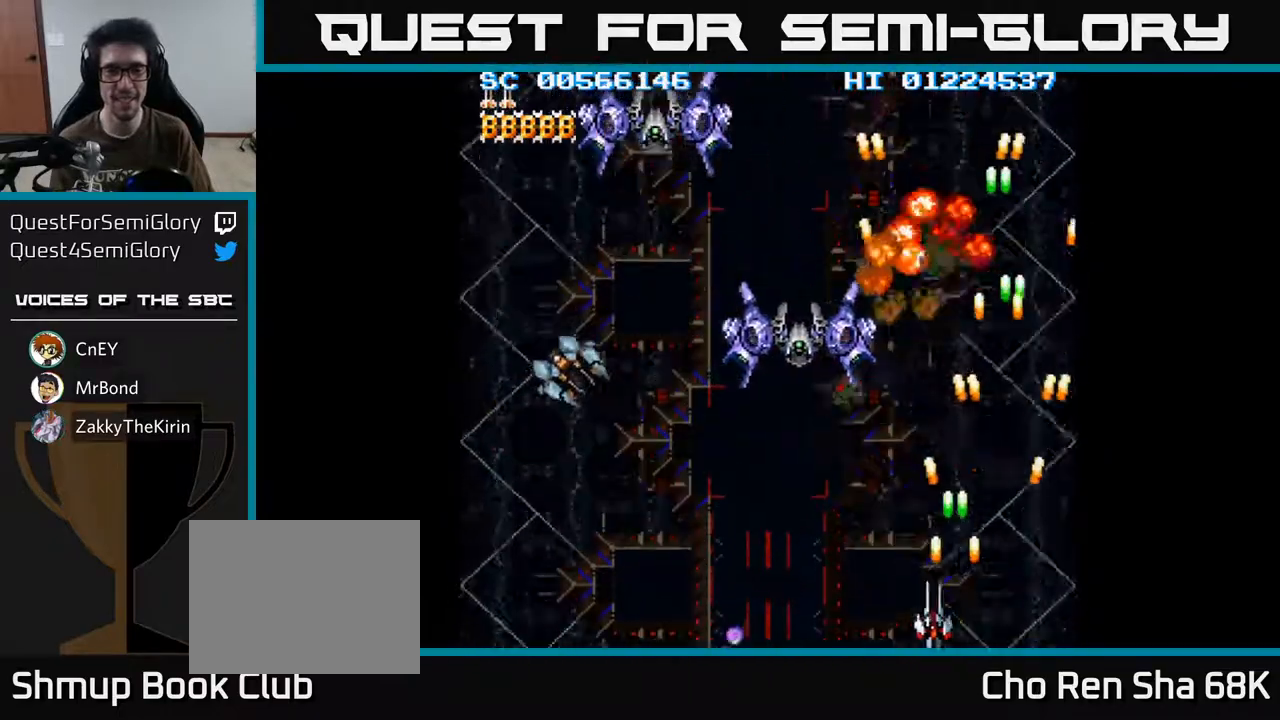
{"buttons": ["A", "DPAD_LEFT"], "left_stick": "center", "right_stick": "center", "events": []}
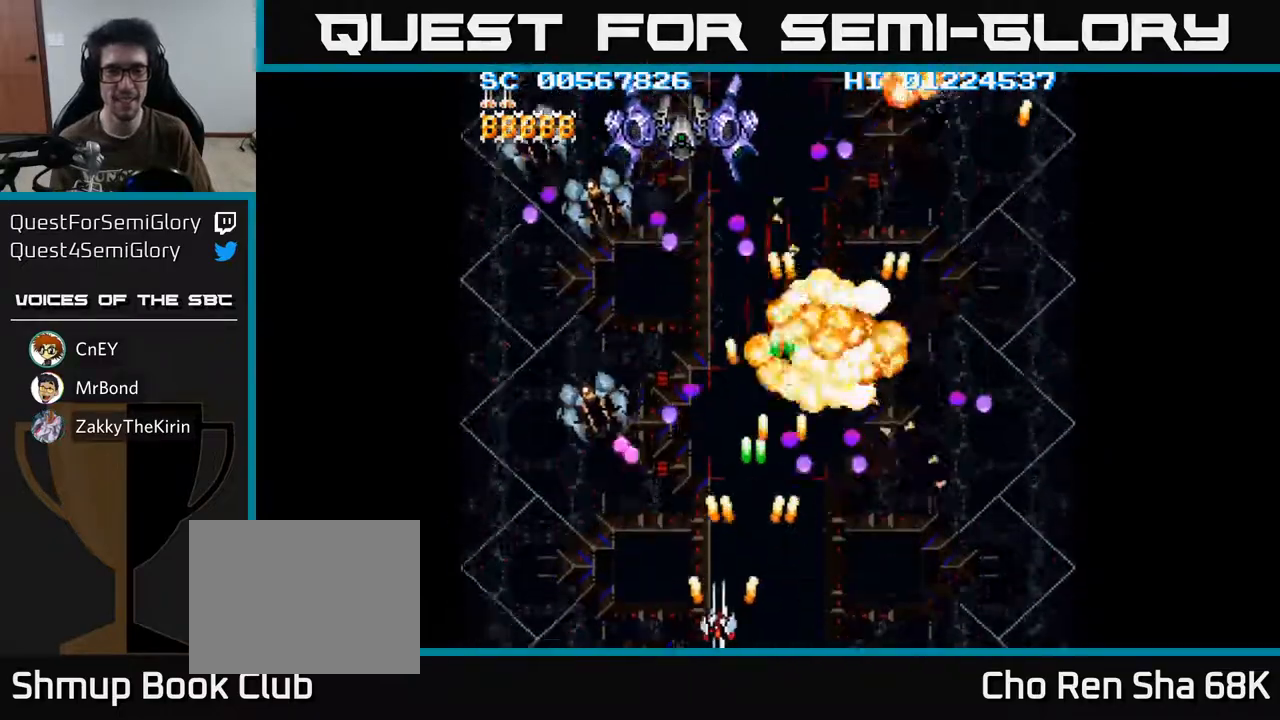
{"buttons": ["A", "DPAD_RIGHT"], "left_stick": "center", "right_stick": "center", "events": [[483, "DPAD_LEFT", "up"], [500, "DPAD_RIGHT", "down"]]}
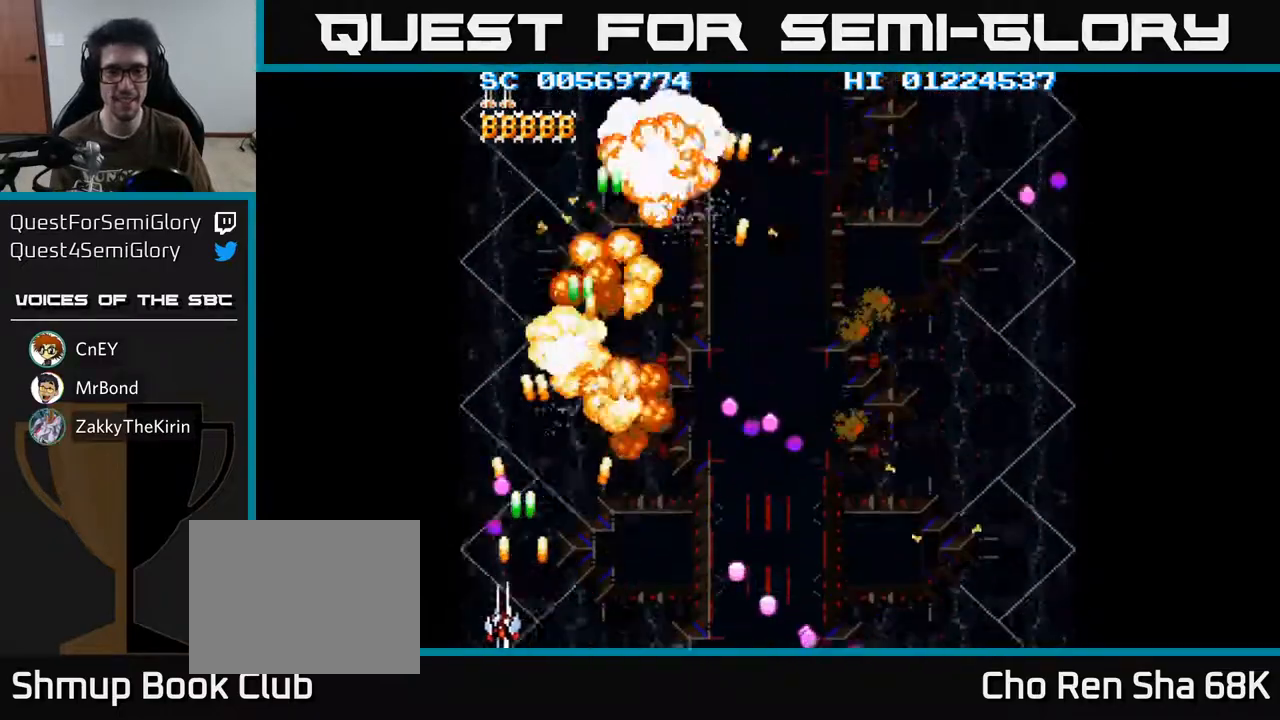
{"buttons": ["A", "DPAD_RIGHT"], "left_stick": "center", "right_stick": "center", "events": []}
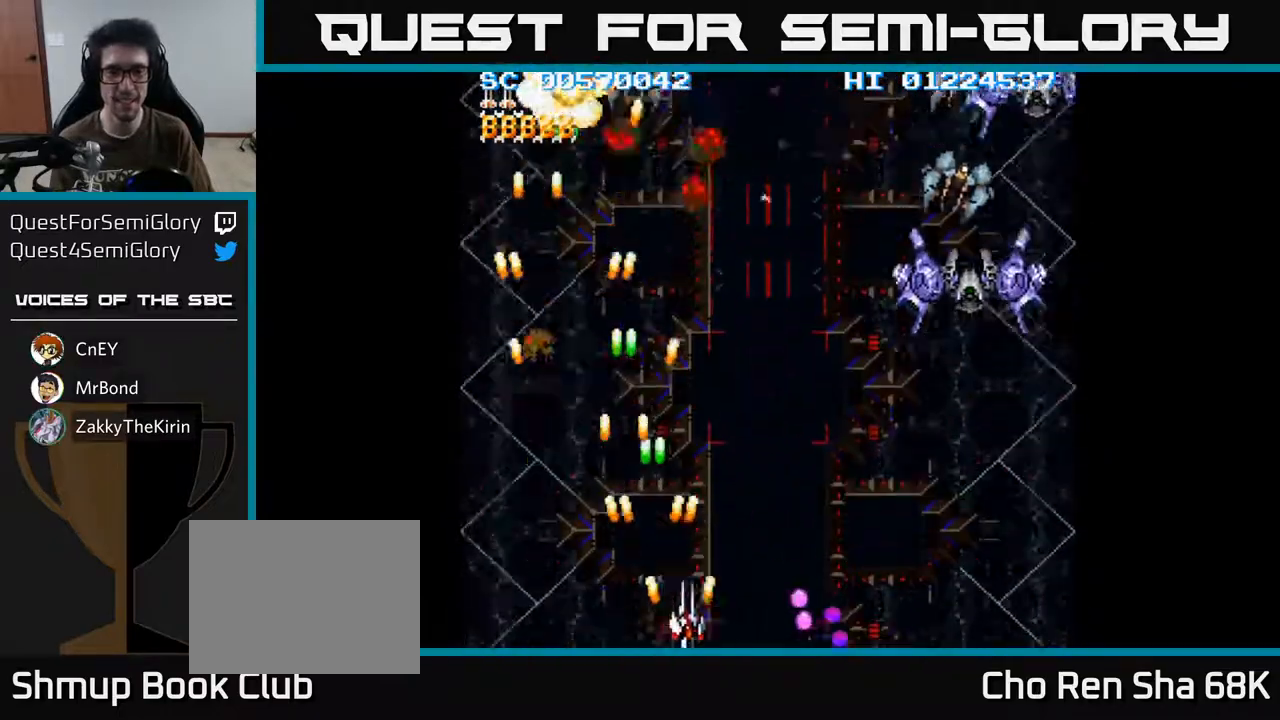
{"buttons": ["A", "DPAD_RIGHT"], "left_stick": "center", "right_stick": "center", "events": []}
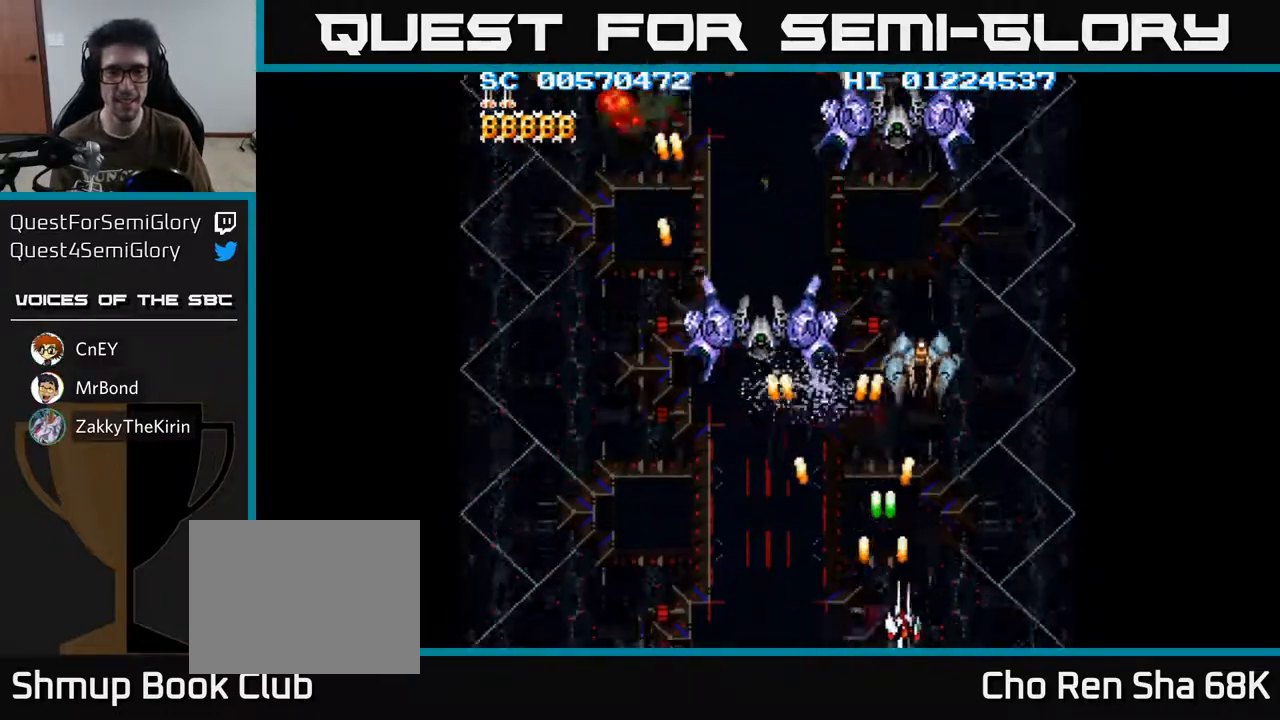
{"buttons": ["A", "DPAD_LEFT"], "left_stick": "center", "right_stick": "center", "events": [[83, "DPAD_RIGHT", "up"], [133, "DPAD_LEFT", "down"]]}
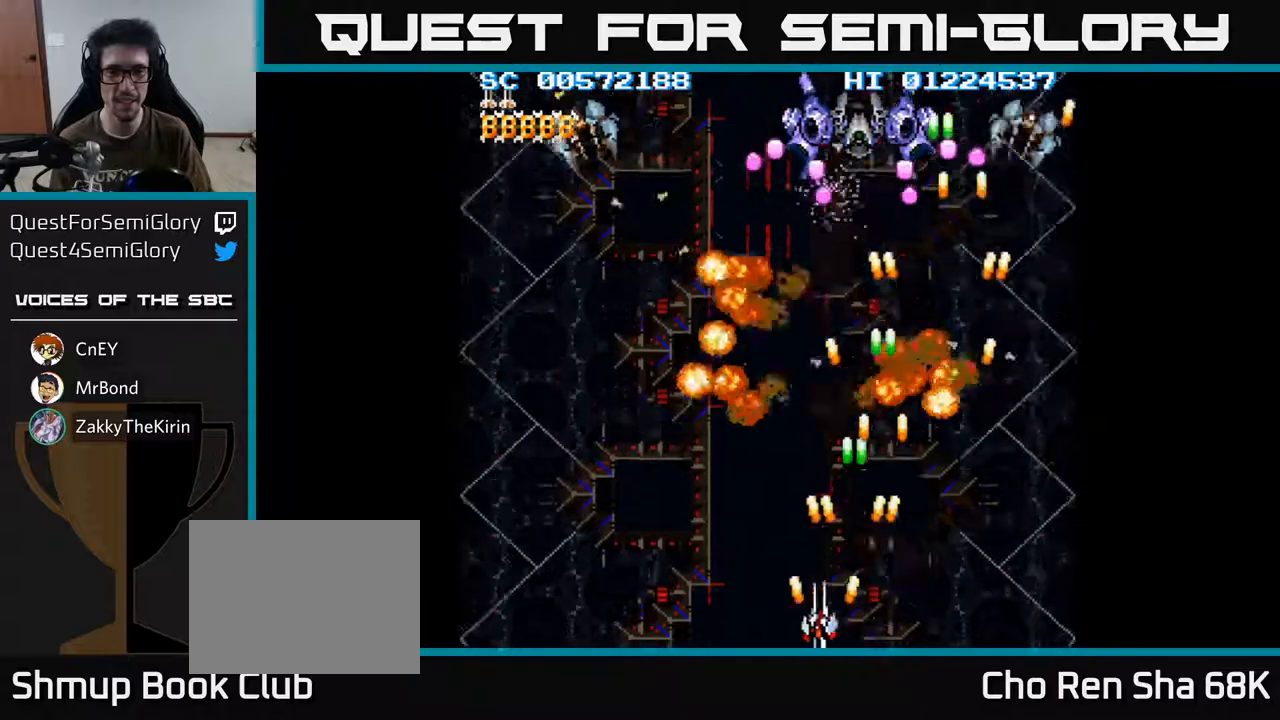
{"buttons": ["A", "DPAD_LEFT"], "left_stick": "center", "right_stick": "center", "events": []}
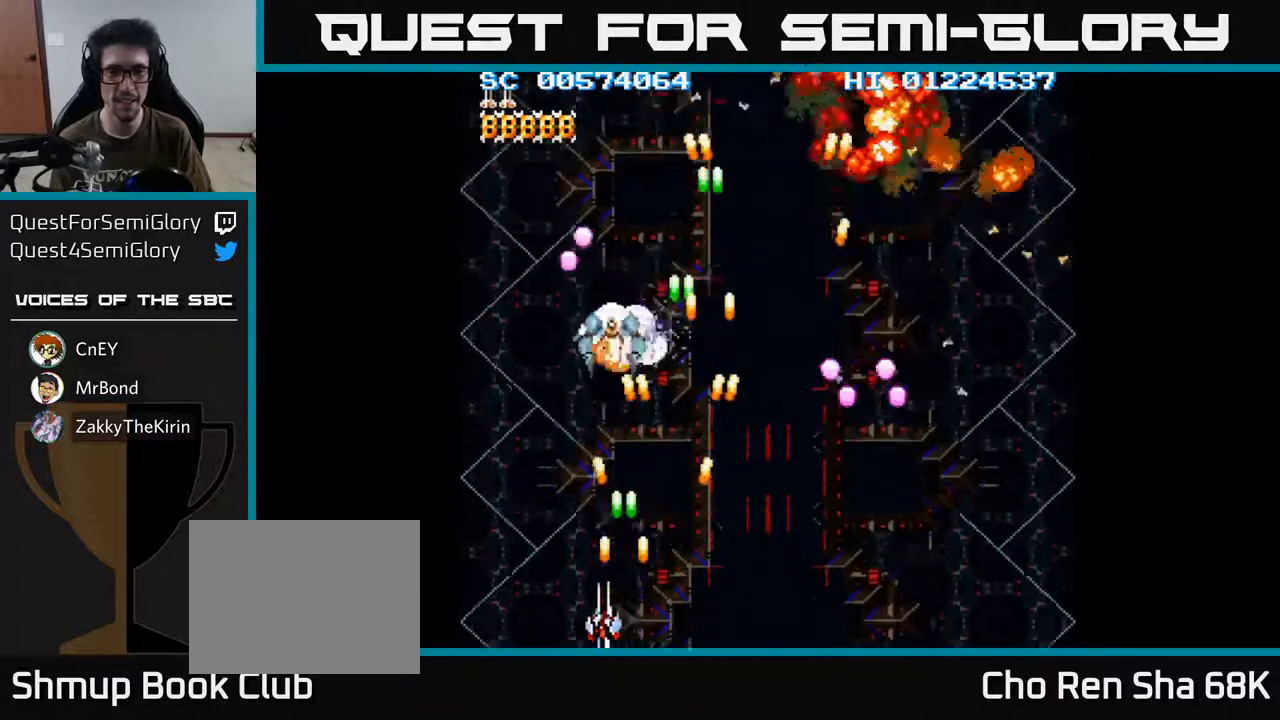
{"buttons": ["A", "DPAD_RIGHT"], "left_stick": "center", "right_stick": "center", "events": [[217, "DPAD_LEFT", "up"], [250, "DPAD_RIGHT", "down"]]}
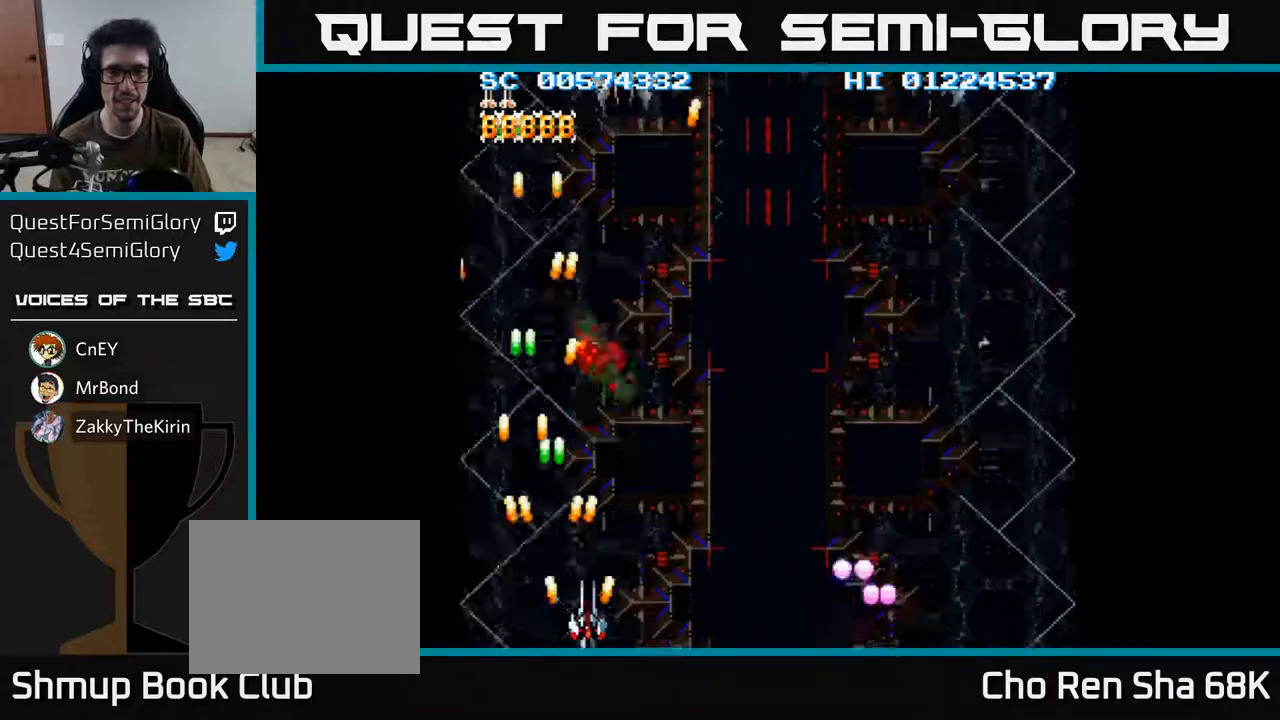
{"buttons": ["A", "DPAD_RIGHT"], "left_stick": "center", "right_stick": "center", "events": []}
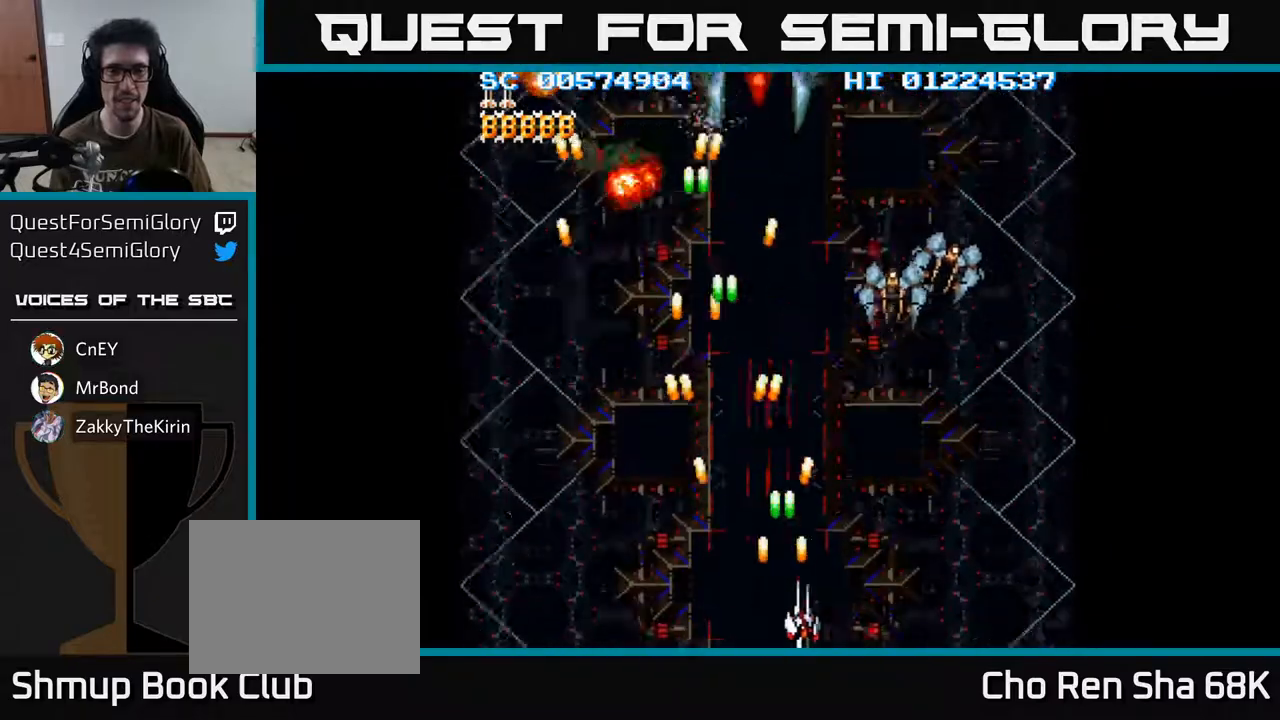
{"buttons": ["A", "DPAD_LEFT"], "left_stick": "center", "right_stick": "center", "events": [[417, "DPAD_RIGHT", "up"], [467, "DPAD_LEFT", "down"]]}
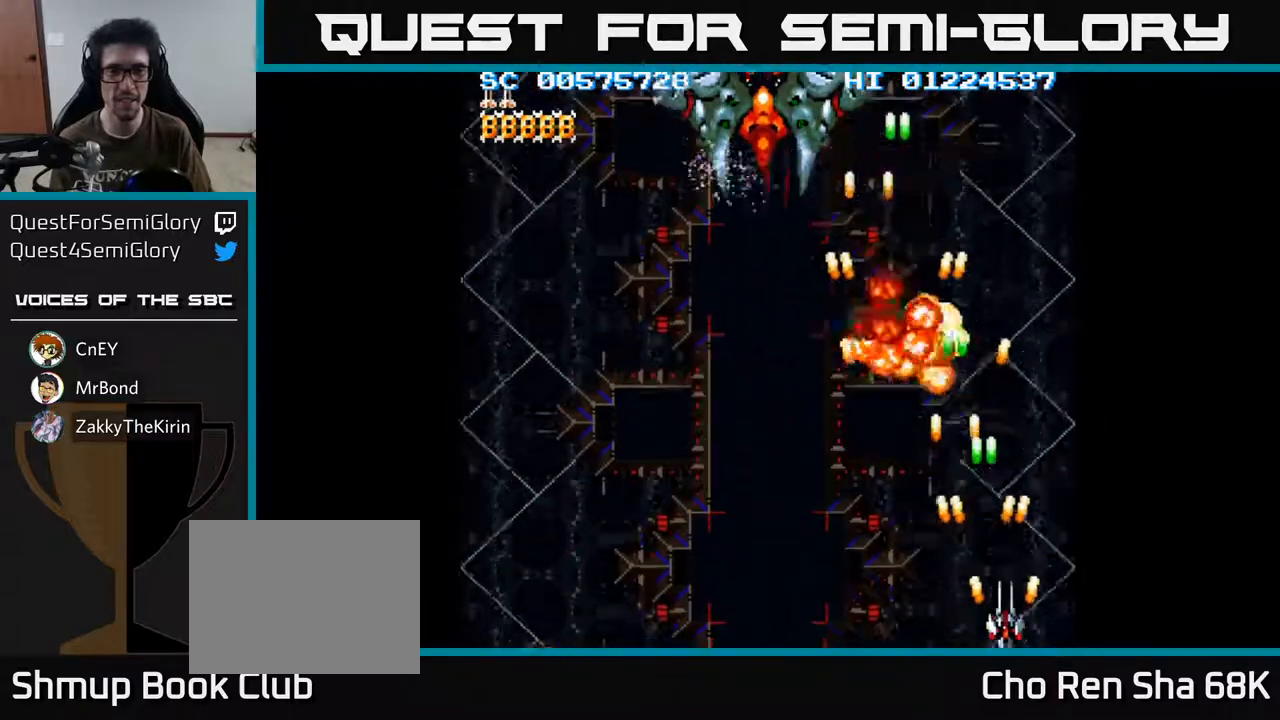
{"buttons": ["A", "DPAD_LEFT"], "left_stick": "center", "right_stick": "center", "events": []}
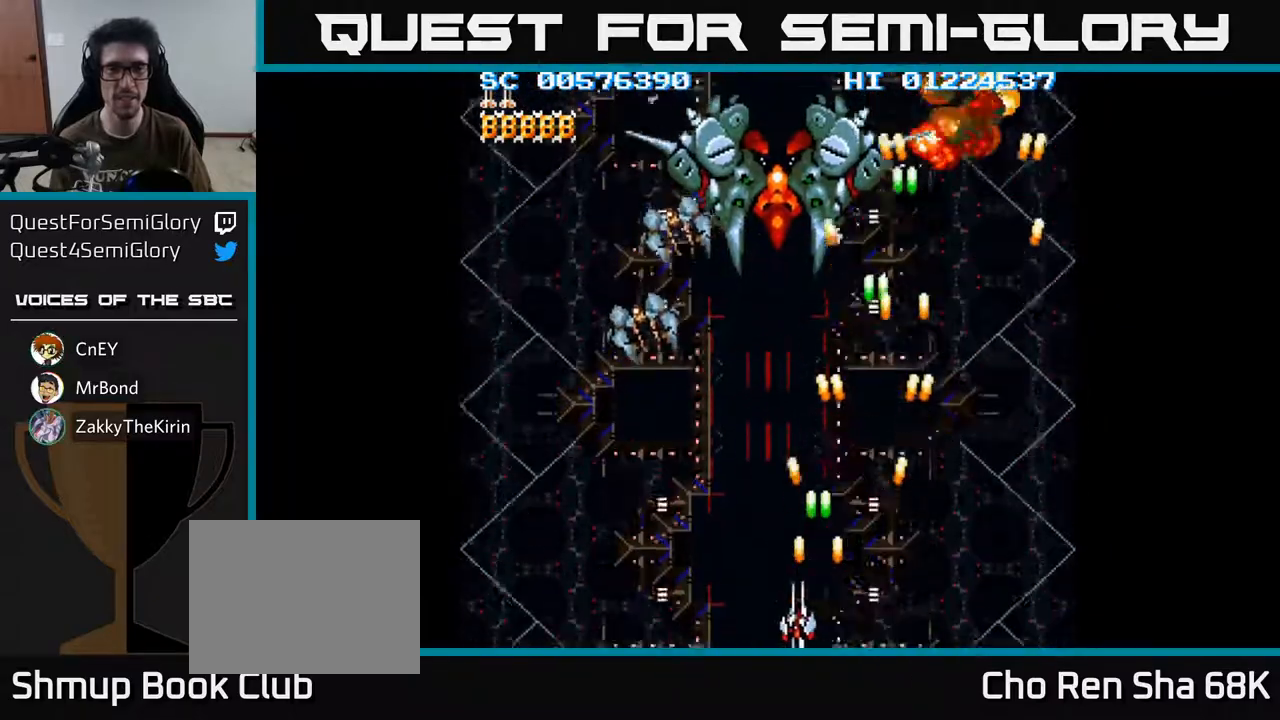
{"buttons": ["A", "DPAD_LEFT"], "left_stick": "center", "right_stick": "center", "events": []}
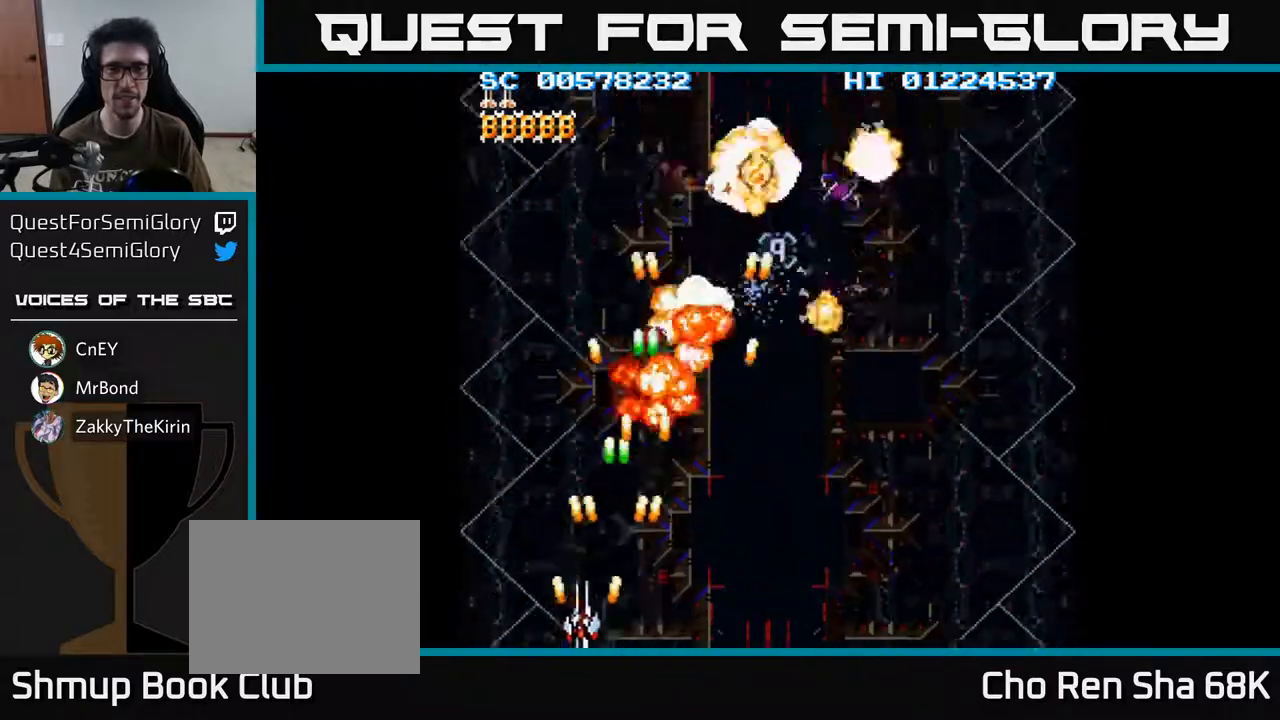
{"buttons": ["A", "DPAD_RIGHT"], "left_stick": "center", "right_stick": "center", "events": [[133, "DPAD_LEFT", "up"], [167, "DPAD_RIGHT", "down"]]}
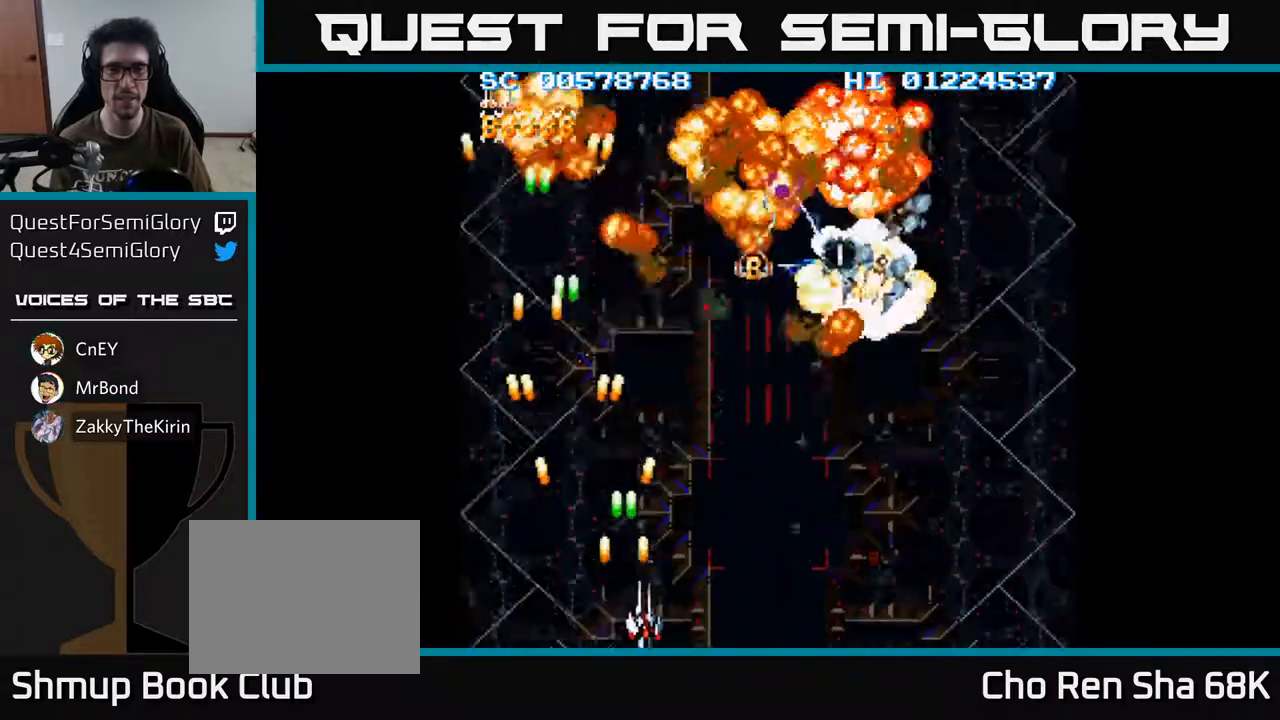
{"buttons": ["A", "DPAD_RIGHT"], "left_stick": "center", "right_stick": "center", "events": []}
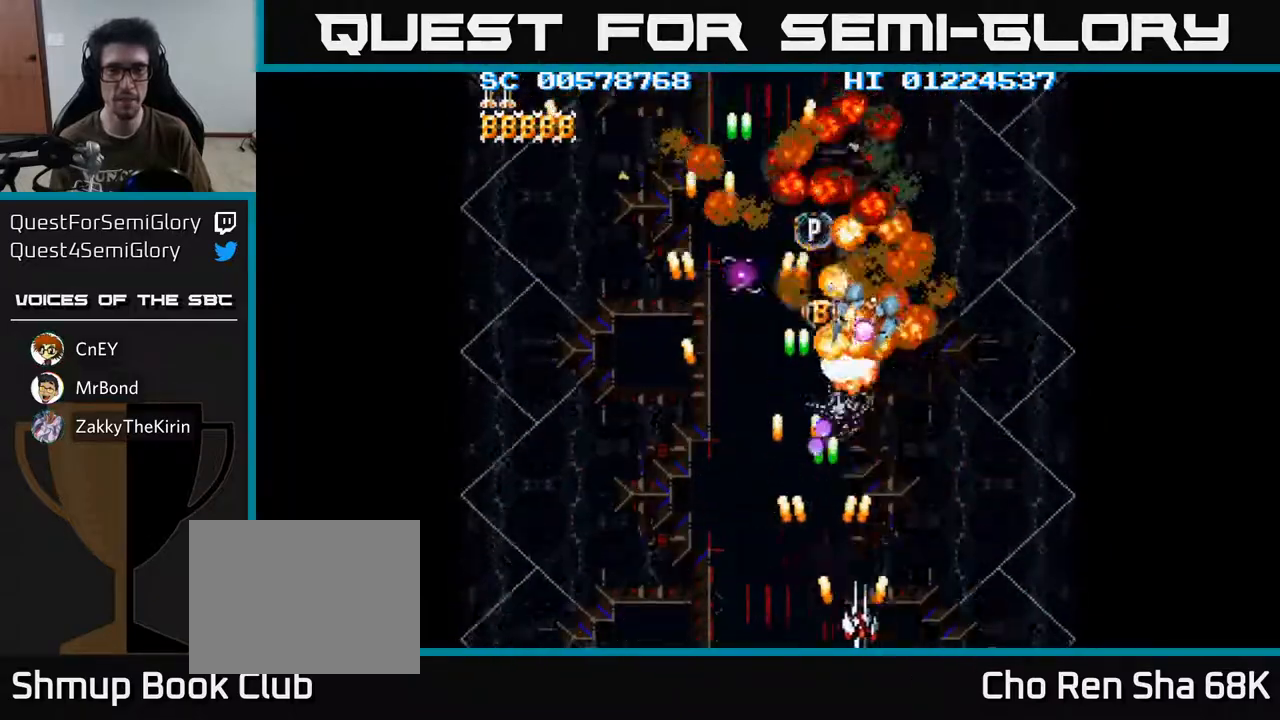
{"buttons": ["A", "DPAD_LEFT"], "left_stick": "center", "right_stick": "center", "events": [[367, "DPAD_RIGHT", "up"], [400, "DPAD_LEFT", "down"]]}
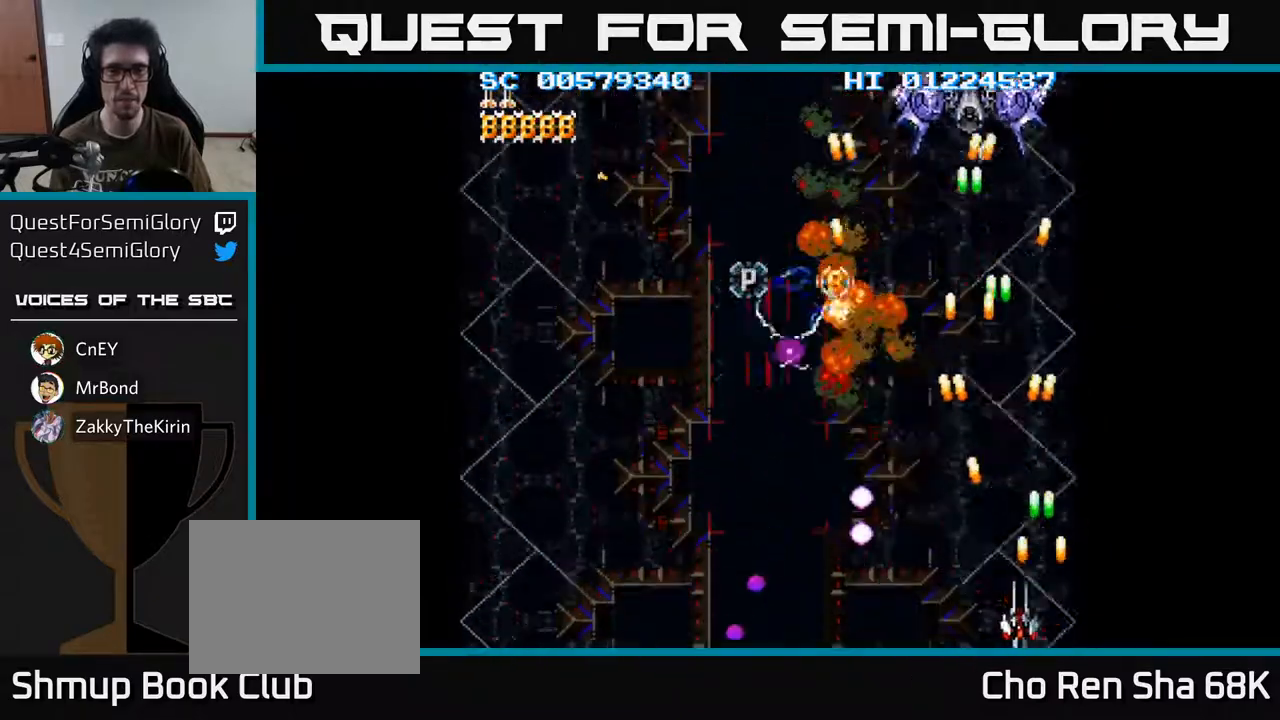
{"buttons": ["A", "DPAD_LEFT"], "left_stick": "center", "right_stick": "center", "events": [[100, "DPAD_UP", "down"], [117, "DPAD_LEFT", "up"], [200, "DPAD_LEFT", "down"], [417, "DPAD_UP", "up"]]}
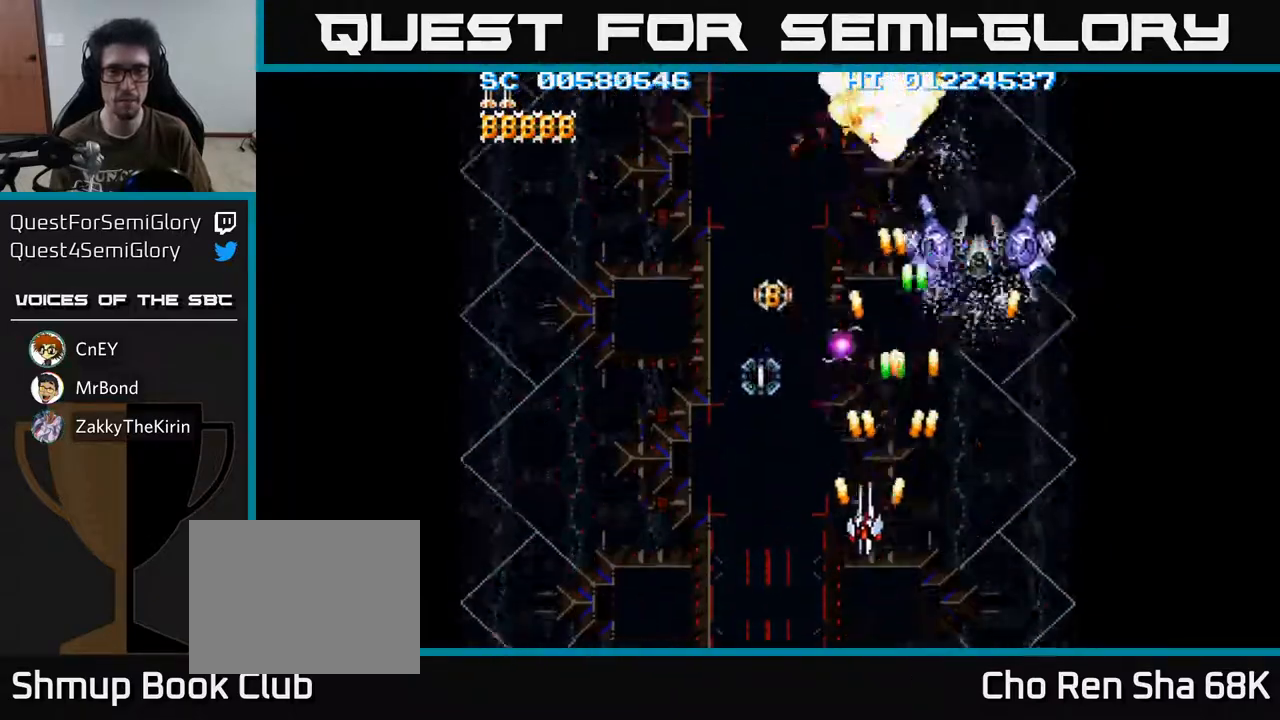
{"buttons": ["A", "DPAD_RIGHT"], "left_stick": "center", "right_stick": "center", "events": [[83, "DPAD_DOWN", "down"], [200, "DPAD_LEFT", "up"], [283, "DPAD_LEFT", "down"], [367, "DPAD_DOWN", "up"], [483, "DPAD_LEFT", "up"], [500, "DPAD_RIGHT", "down"]]}
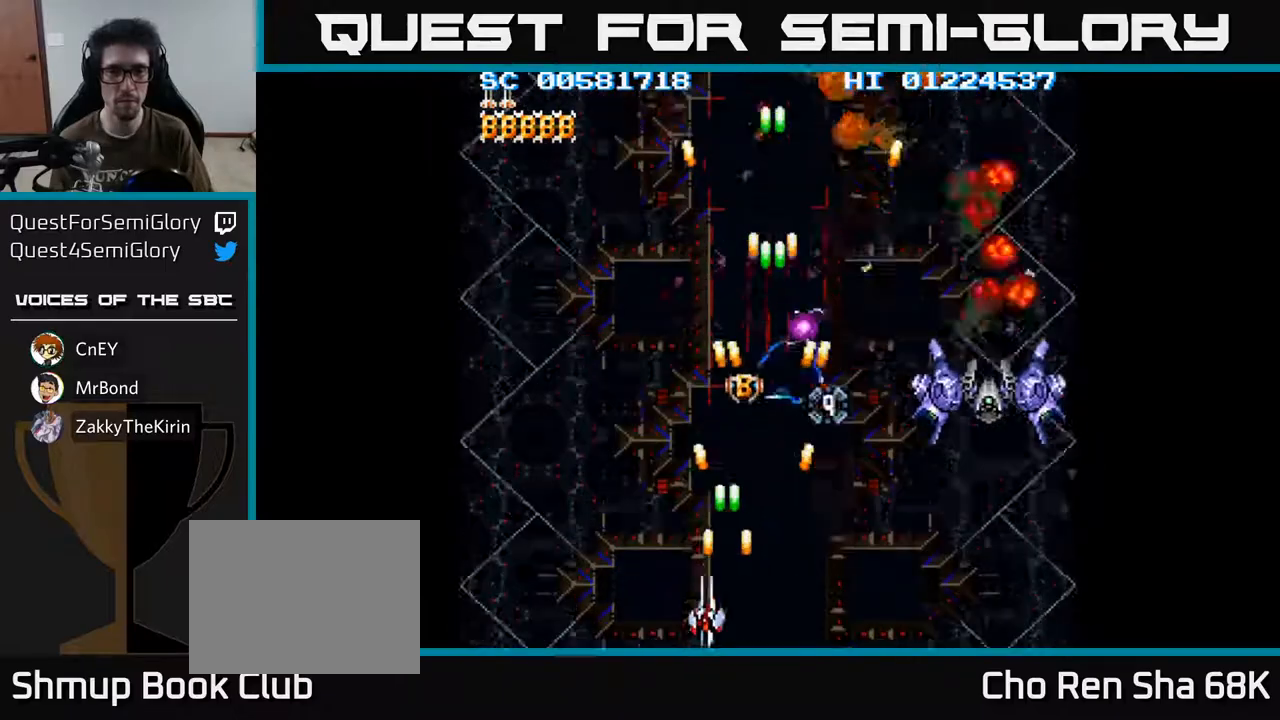
{"buttons": ["A", "DPAD_LEFT"], "left_stick": "center", "right_stick": "center", "events": [[383, "DPAD_RIGHT", "up"], [383, "DPAD_UP", "down"], [450, "DPAD_LEFT", "down"], [483, "DPAD_UP", "up"]]}
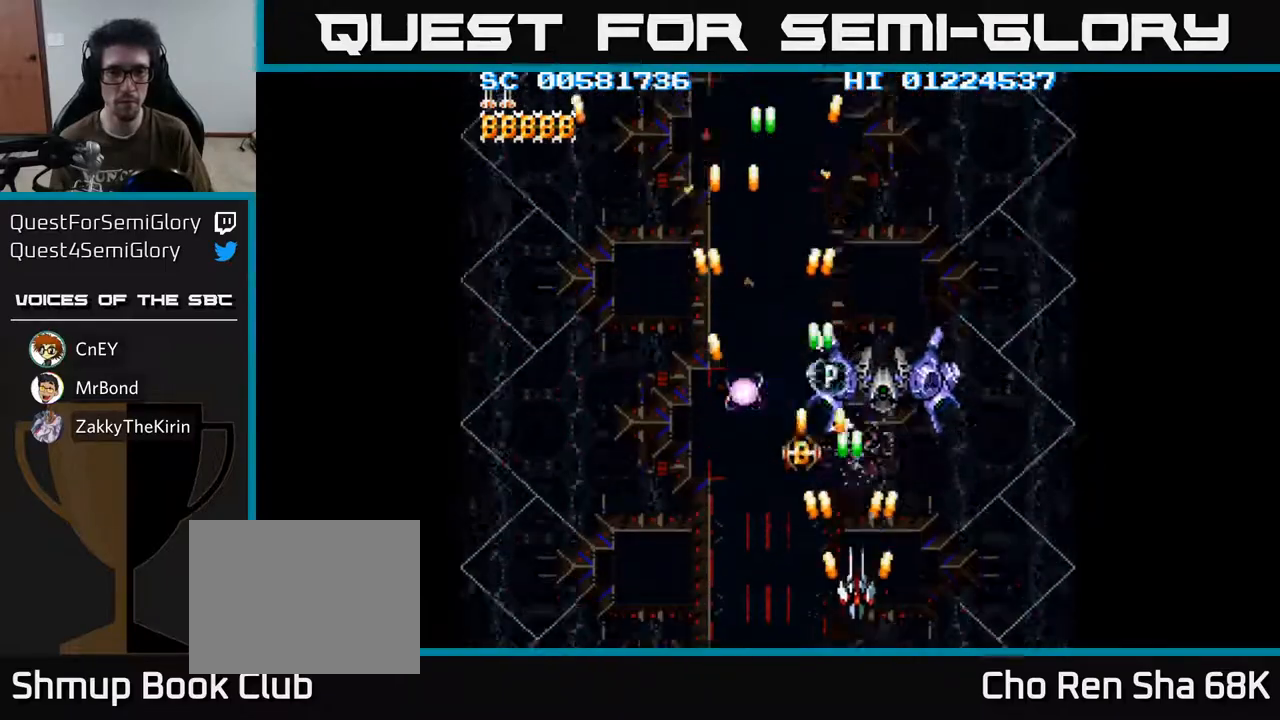
{"buttons": ["A", "DPAD_LEFT"], "left_stick": "center", "right_stick": "center", "events": [[133, "DPAD_LEFT", "up"], [183, "DPAD_RIGHT", "down"], [317, "DPAD_RIGHT", "up"], [483, "DPAD_LEFT", "down"]]}
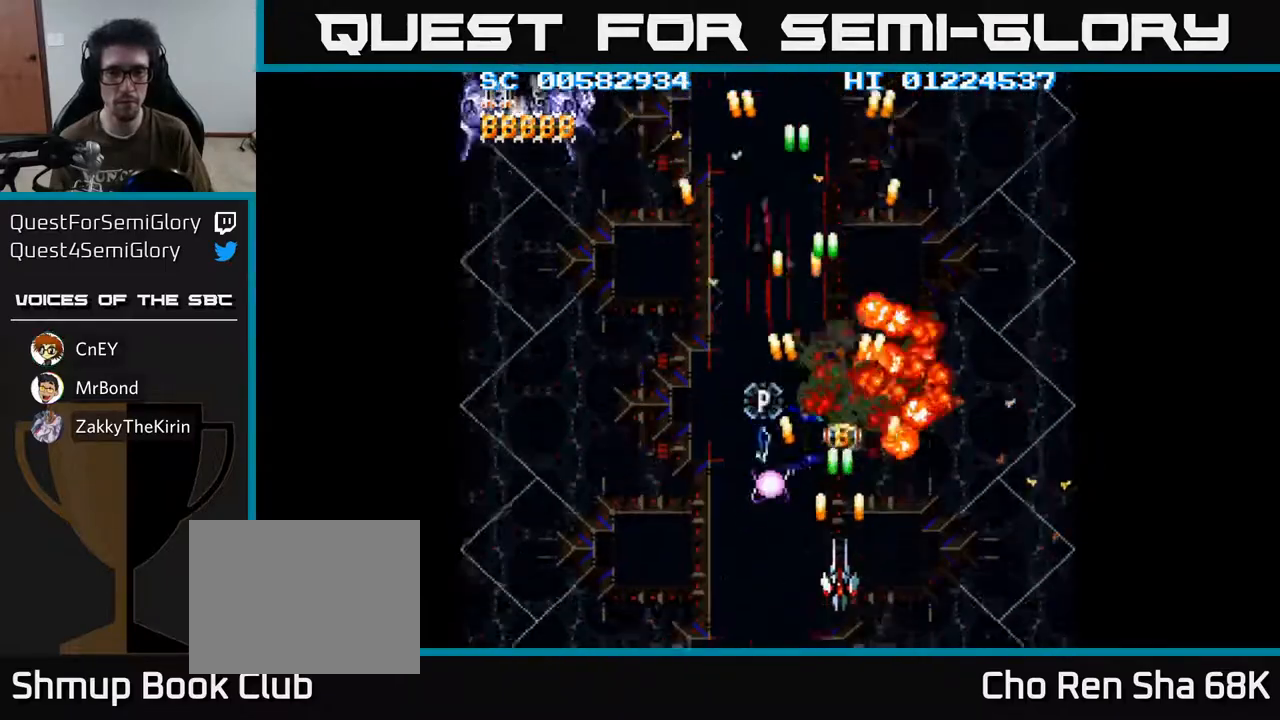
{"buttons": ["A"], "left_stick": "center", "right_stick": "center", "events": [[50, "DPAD_LEFT", "up"], [300, "DPAD_UP", "down"], [450, "DPAD_UP", "up"]]}
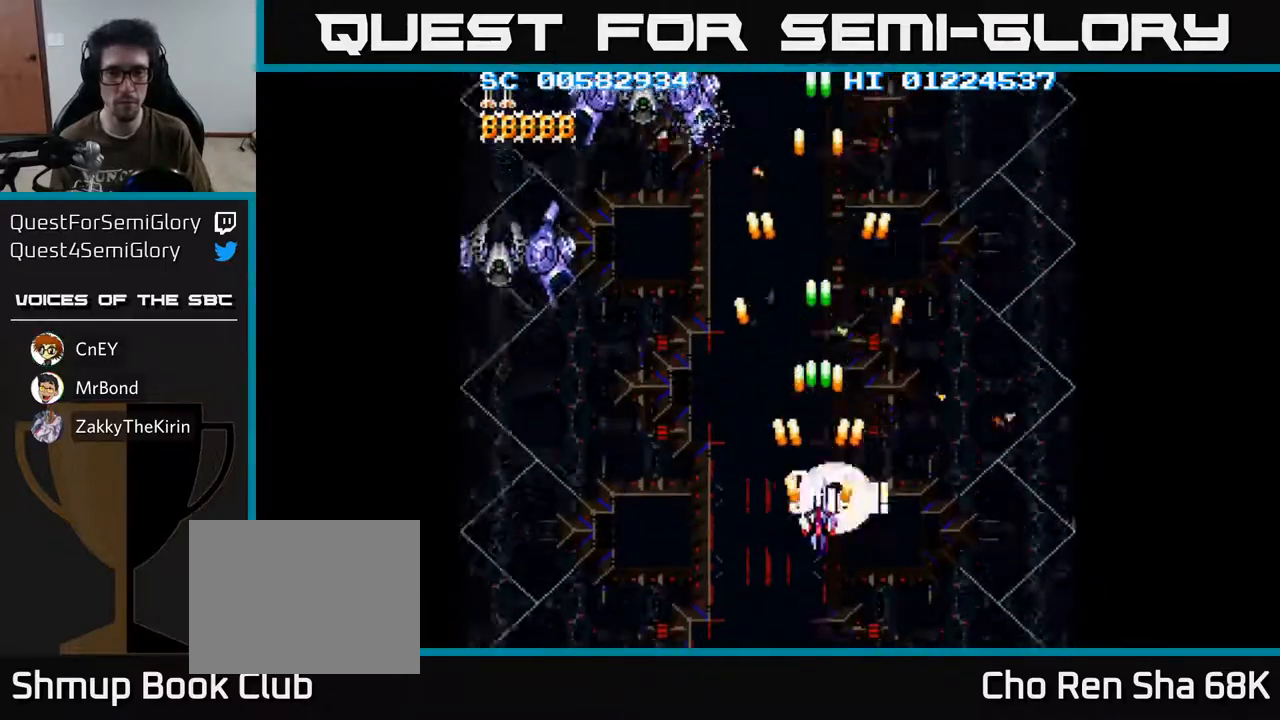
{"buttons": ["A", "DPAD_LEFT"], "left_stick": "center", "right_stick": "center", "events": [[300, "DPAD_LEFT", "down"], [400, "DPAD_LEFT", "up"], [483, "DPAD_LEFT", "down"]]}
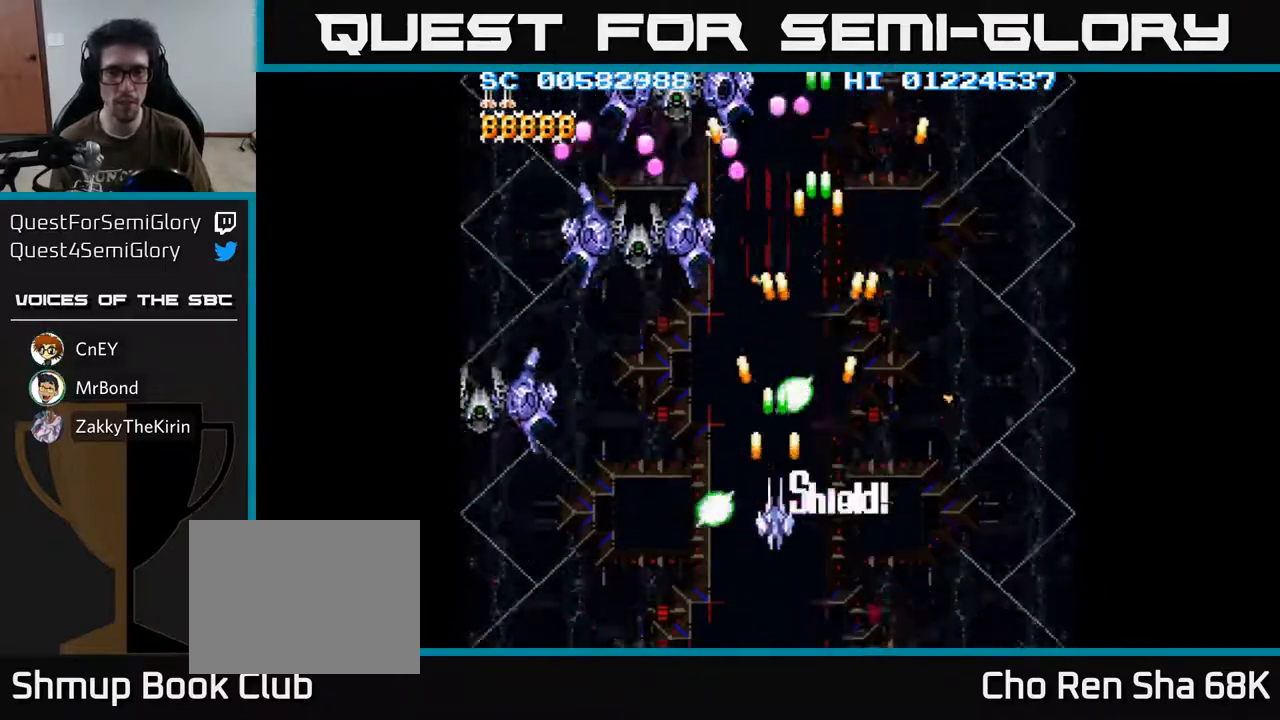
{"buttons": ["A", "DPAD_LEFT"], "left_stick": "center", "right_stick": "center", "events": [[183, "DPAD_LEFT", "up"], [200, "DPAD_DOWN", "down"], [450, "DPAD_LEFT", "down"], [483, "DPAD_DOWN", "up"]]}
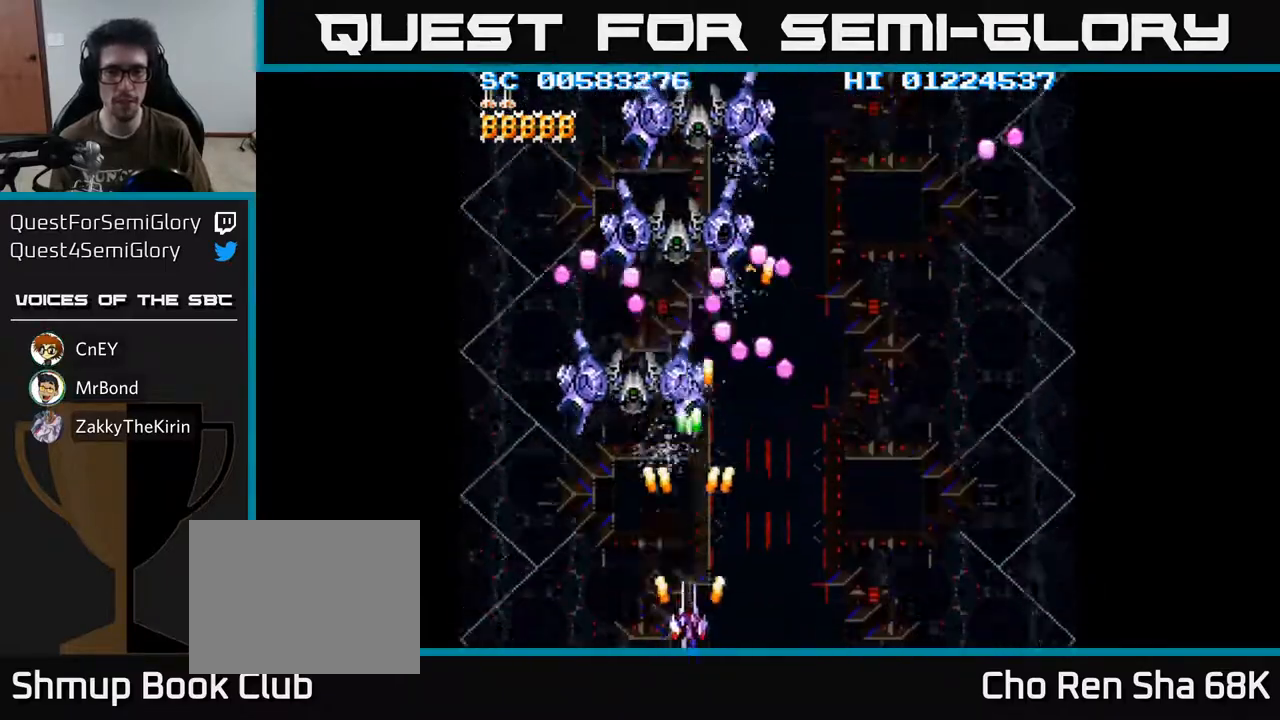
{"buttons": ["A", "DPAD_LEFT"], "left_stick": "center", "right_stick": "center", "events": [[50, "DPAD_LEFT", "up"], [433, "DPAD_LEFT", "down"]]}
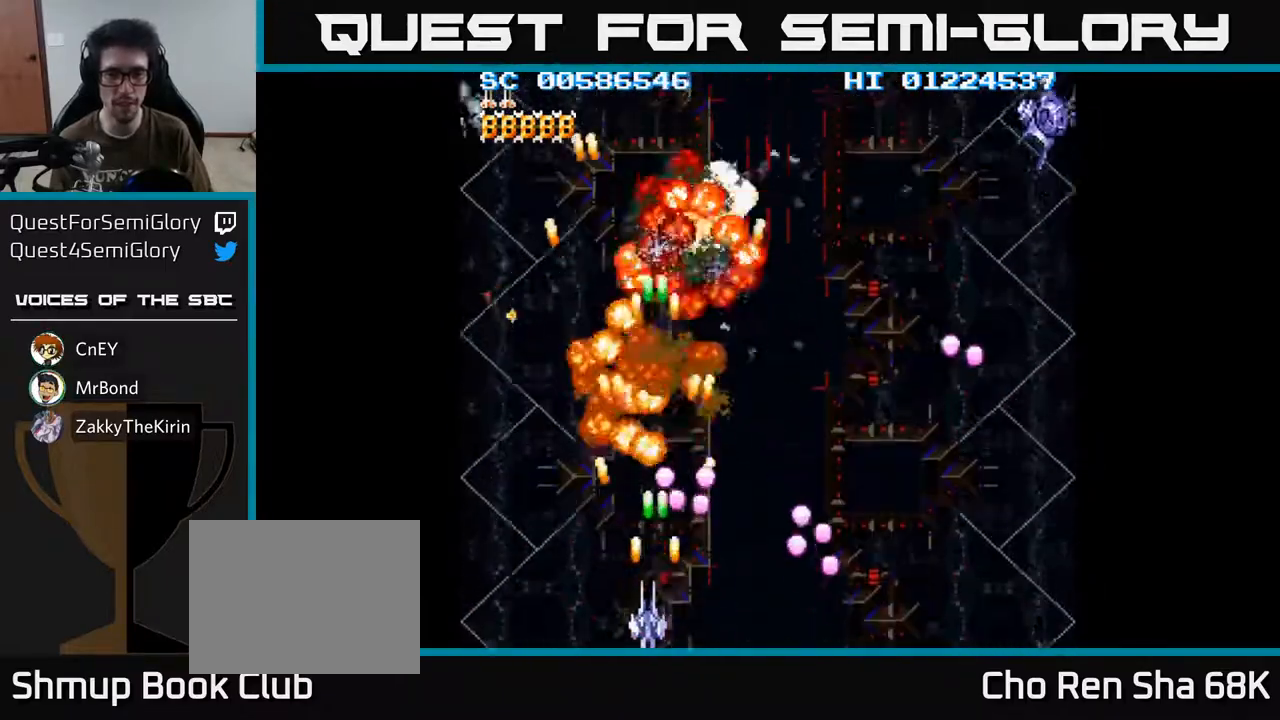
{"buttons": ["A", "DPAD_DOWN", "DPAD_RIGHT"], "left_stick": "center", "right_stick": "center", "events": [[50, "DPAD_UP", "down"], [100, "DPAD_LEFT", "up"], [183, "DPAD_RIGHT", "down"], [233, "DPAD_UP", "up"], [500, "DPAD_DOWN", "down"]]}
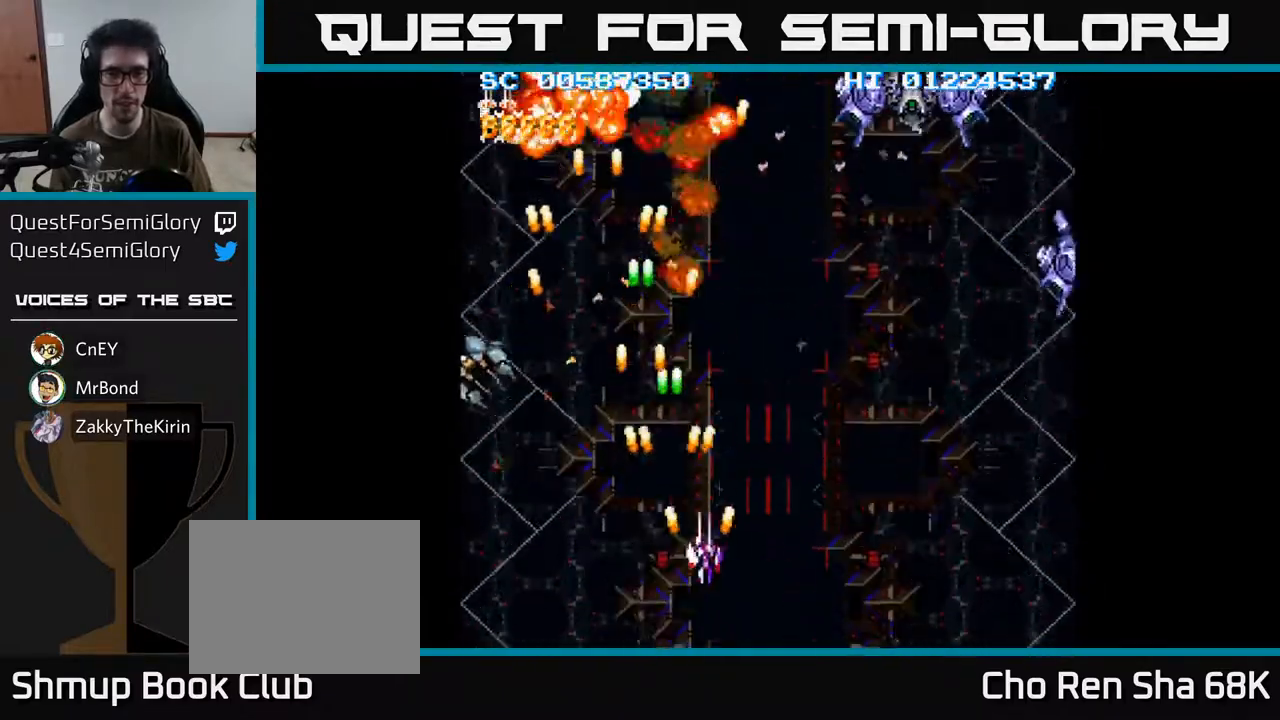
{"buttons": ["A", "DPAD_LEFT"], "left_stick": "center", "right_stick": "center", "events": [[17, "DPAD_RIGHT", "up"], [50, "DPAD_LEFT", "down"], [317, "DPAD_DOWN", "up"]]}
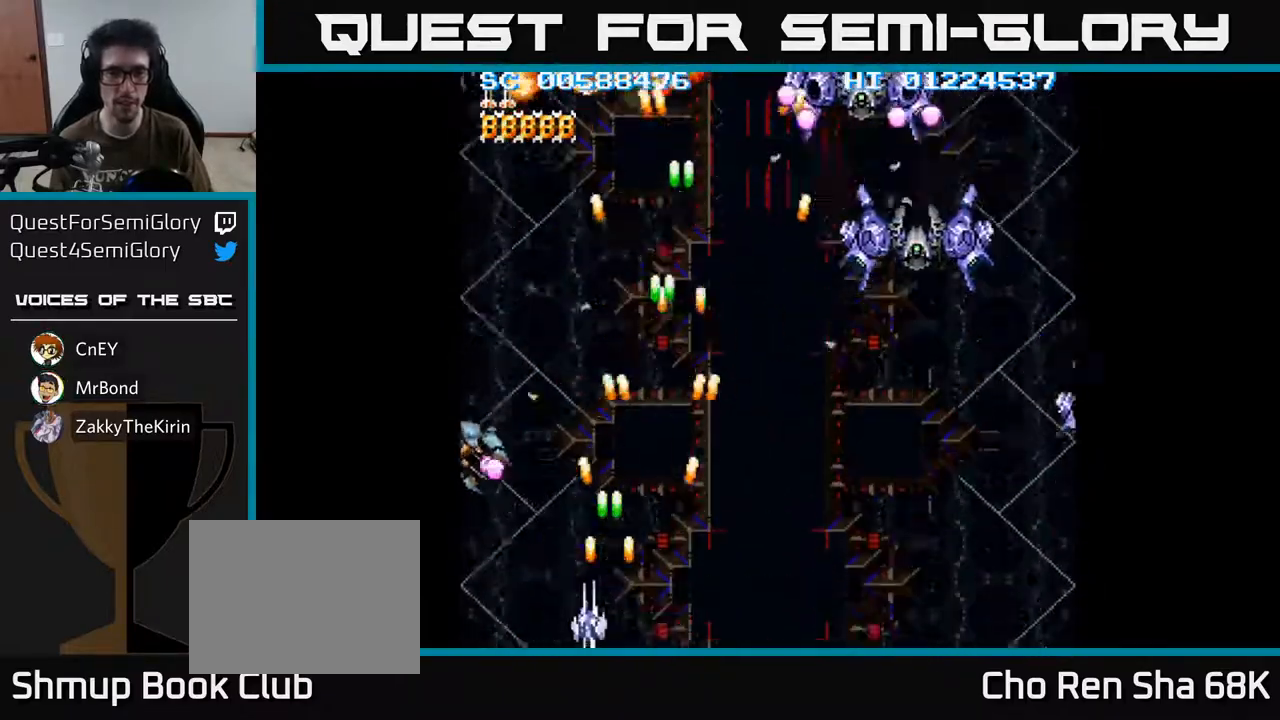
{"buttons": ["A"], "left_stick": "center", "right_stick": "center", "events": [[133, "DPAD_LEFT", "up"], [167, "DPAD_RIGHT", "down"], [483, "DPAD_RIGHT", "up"]]}
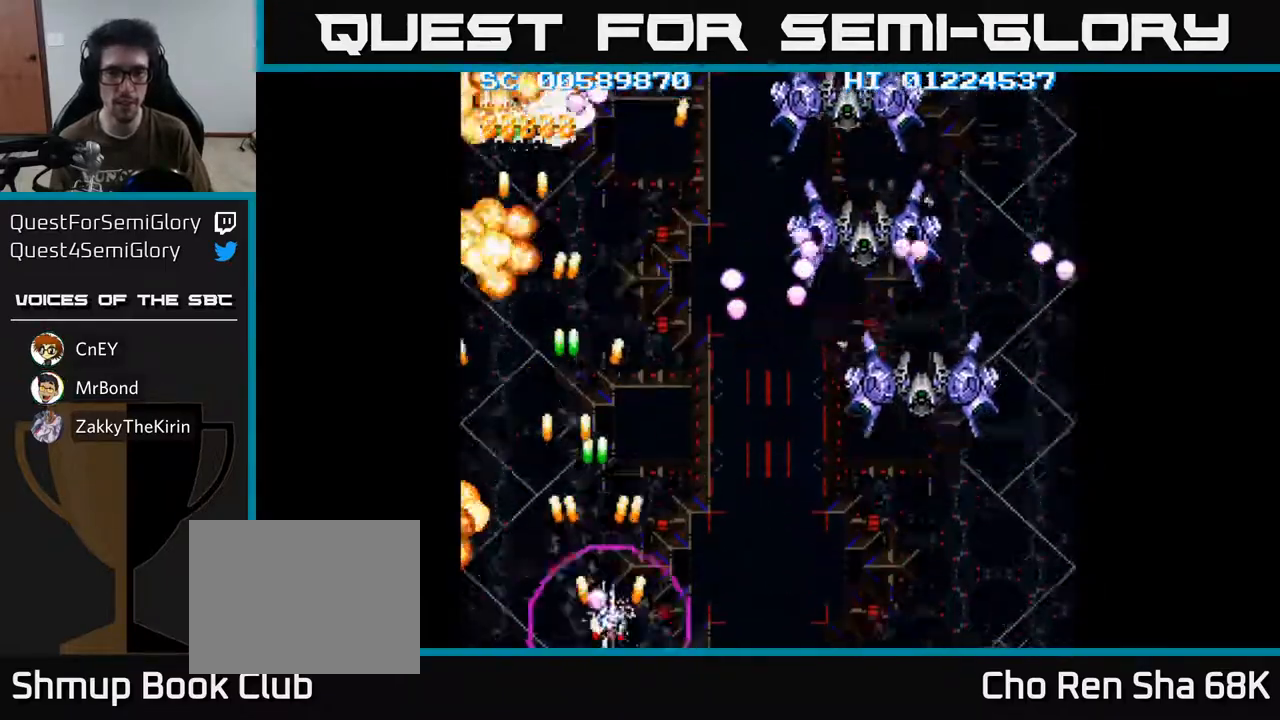
{"buttons": ["A", "DPAD_RIGHT"], "left_stick": "center", "right_stick": "center", "events": [[17, "DPAD_LEFT", "down"], [167, "DPAD_LEFT", "up"], [200, "DPAD_DOWN", "down"], [200, "DPAD_RIGHT", "down"], [233, "DPAD_DOWN", "up"]]}
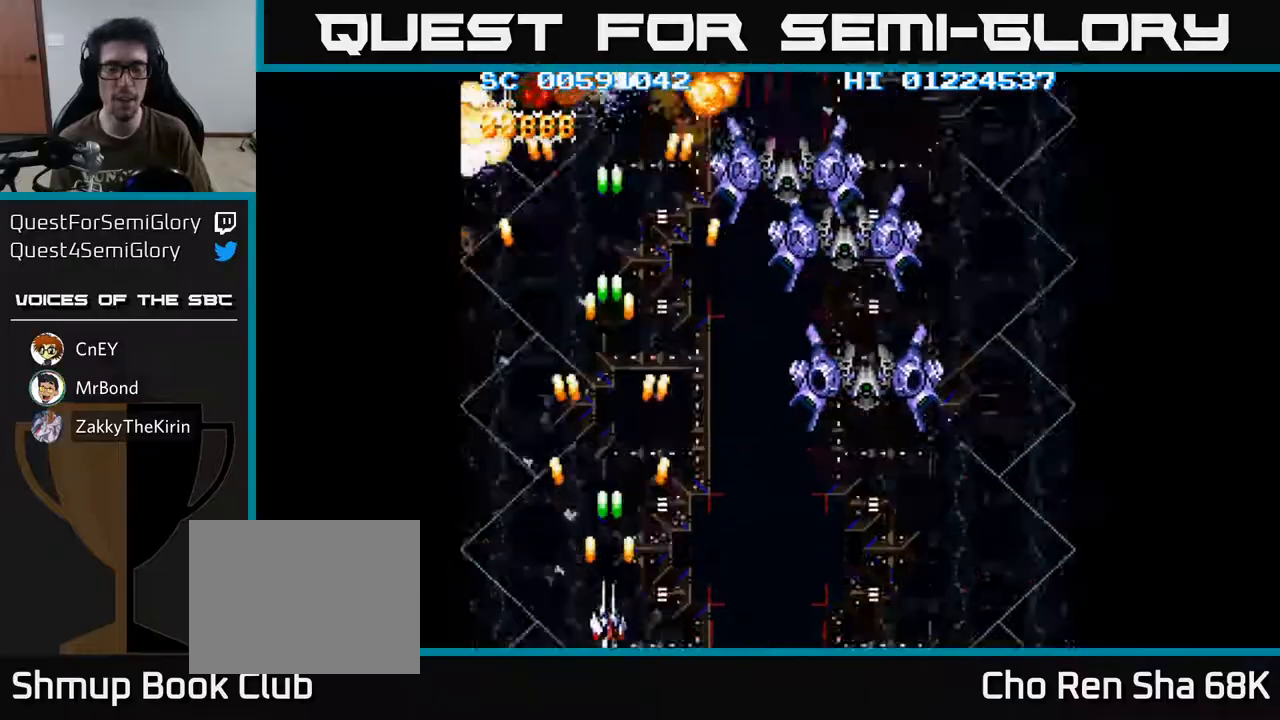
{"buttons": ["A", "DPAD_UP"], "left_stick": "center", "right_stick": "center", "events": [[483, "DPAD_UP", "down"], [500, "DPAD_RIGHT", "up"]]}
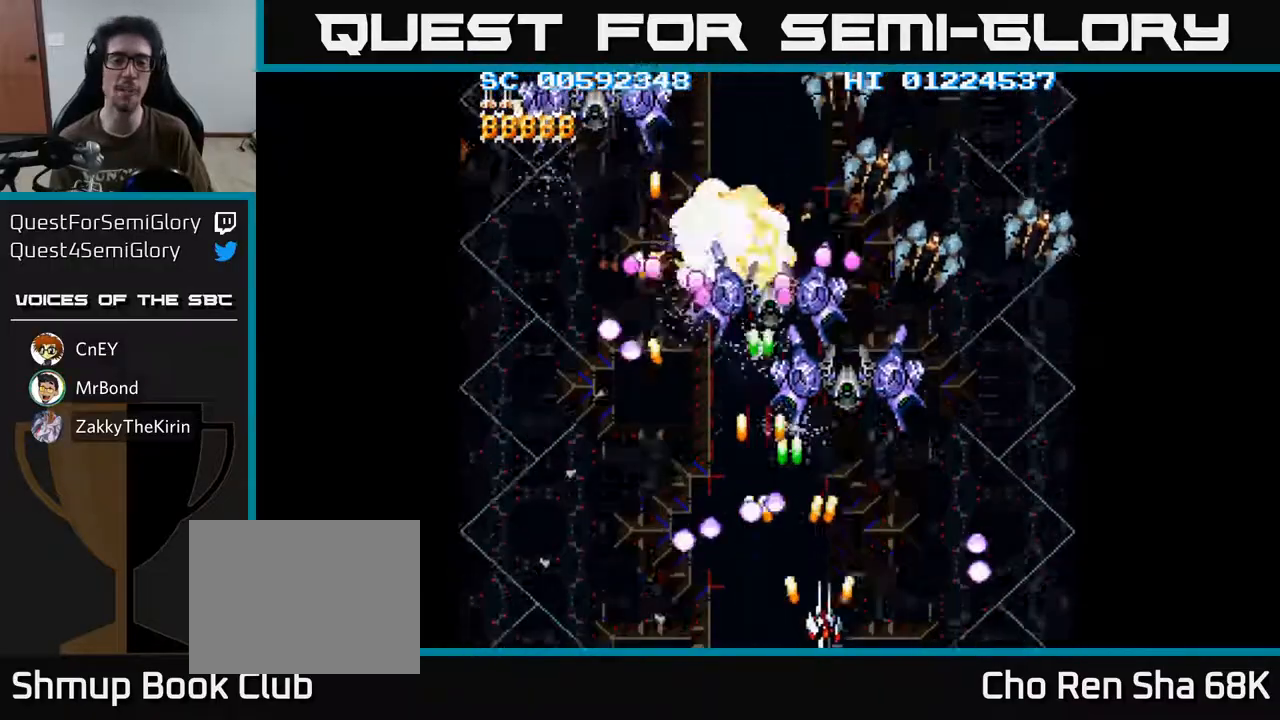
{"buttons": ["A", "DPAD_DOWN", "DPAD_RIGHT"], "left_stick": "center", "right_stick": "center", "events": [[133, "DPAD_LEFT", "down"], [217, "DPAD_UP", "up"], [333, "DPAD_DOWN", "down"], [333, "DPAD_LEFT", "up"], [400, "DPAD_RIGHT", "down"]]}